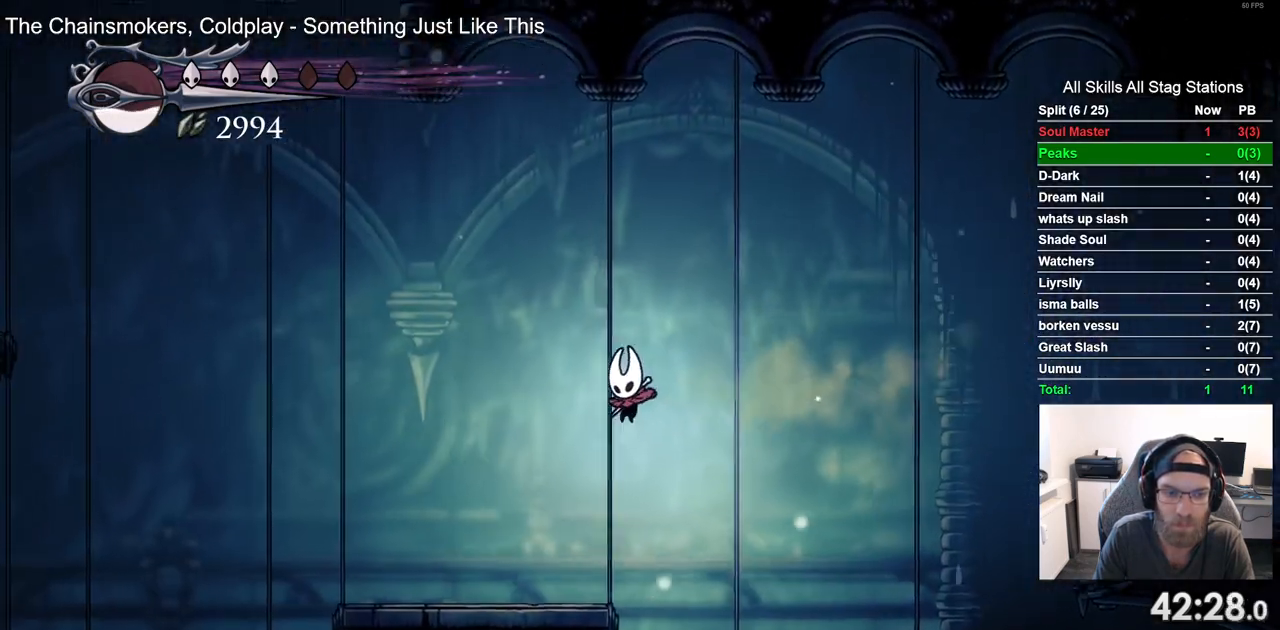
Gameplay with a controller (PlayStation layout); each line is a JSON object with the inputs held at the frame after it (dt_ms = milliseconds from this image to that frame). "events" lists button and stick changes between this image and that frame as [ms after this image, input, new state], when the widget could be followed in between. Not read: L3 R3.
{"dt_ms": 500, "buttons": ["DPAD_LEFT"], "left_stick": "center", "right_stick": "center", "events": []}
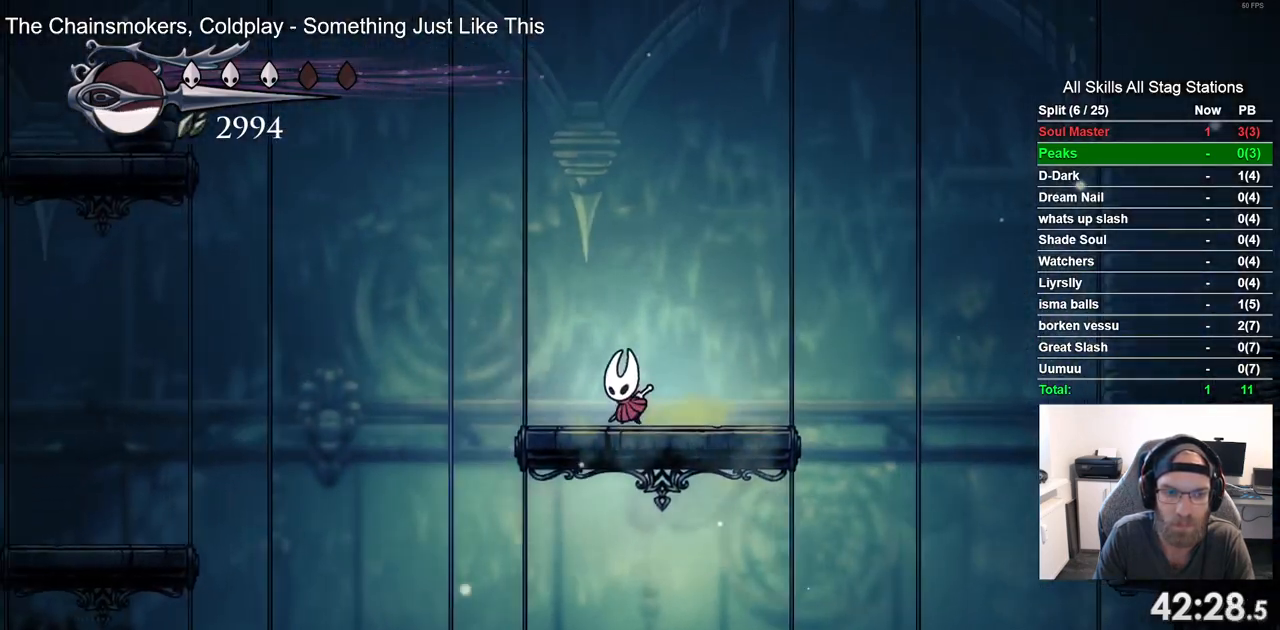
{"dt_ms": 500, "buttons": ["CROSS", "DPAD_LEFT"], "left_stick": "center", "right_stick": "center", "events": [[233, "CROSS", "down"]]}
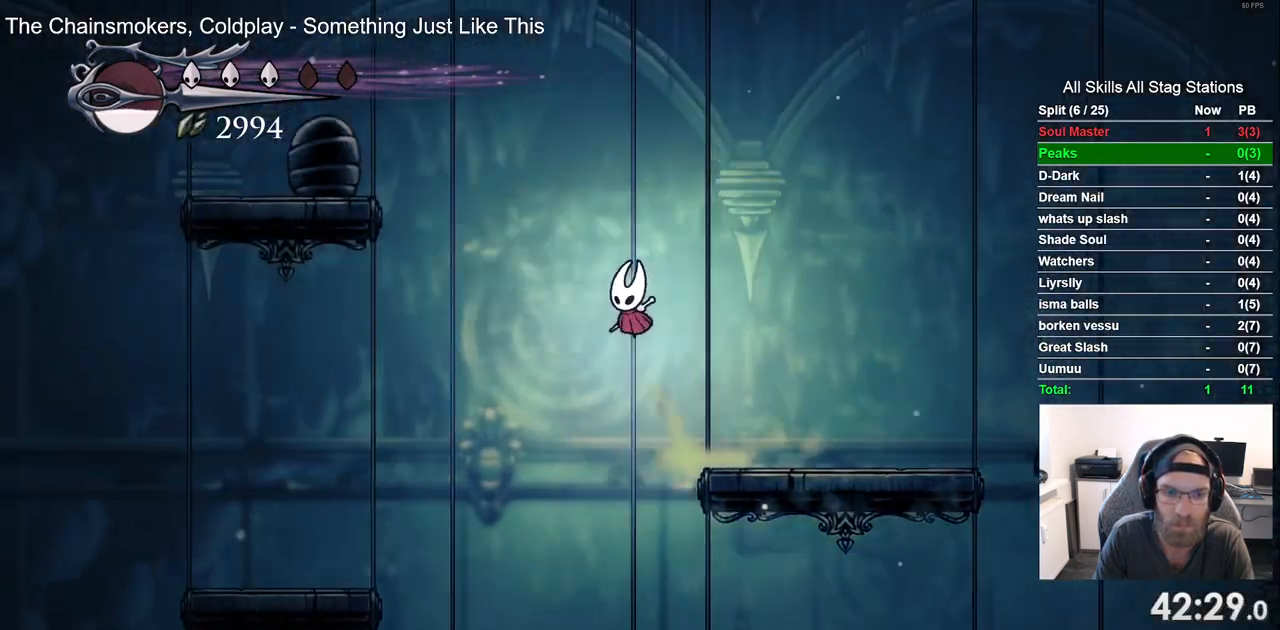
{"dt_ms": 500, "buttons": ["CROSS", "DPAD_LEFT"], "left_stick": "center", "right_stick": "center", "events": [[217, "R2", "down"], [367, "CROSS", "up"], [400, "R2", "up"], [467, "CROSS", "down"]]}
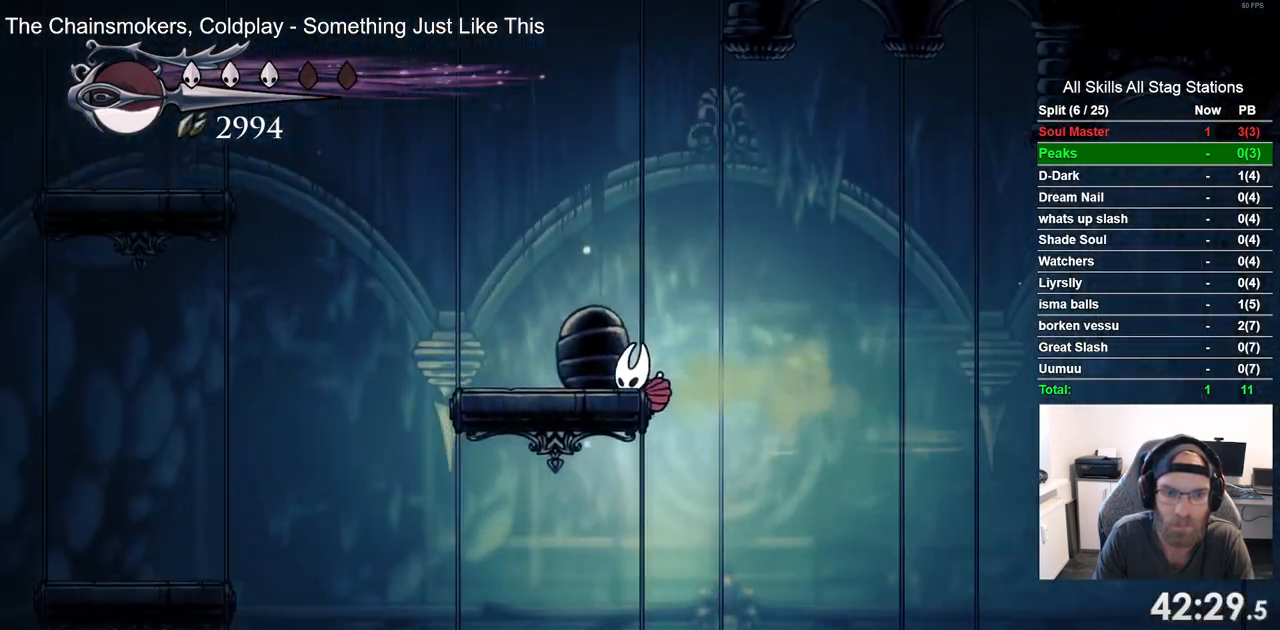
{"dt_ms": 500, "buttons": ["DPAD_LEFT"], "left_stick": "center", "right_stick": "center", "events": [[167, "CROSS", "up"]]}
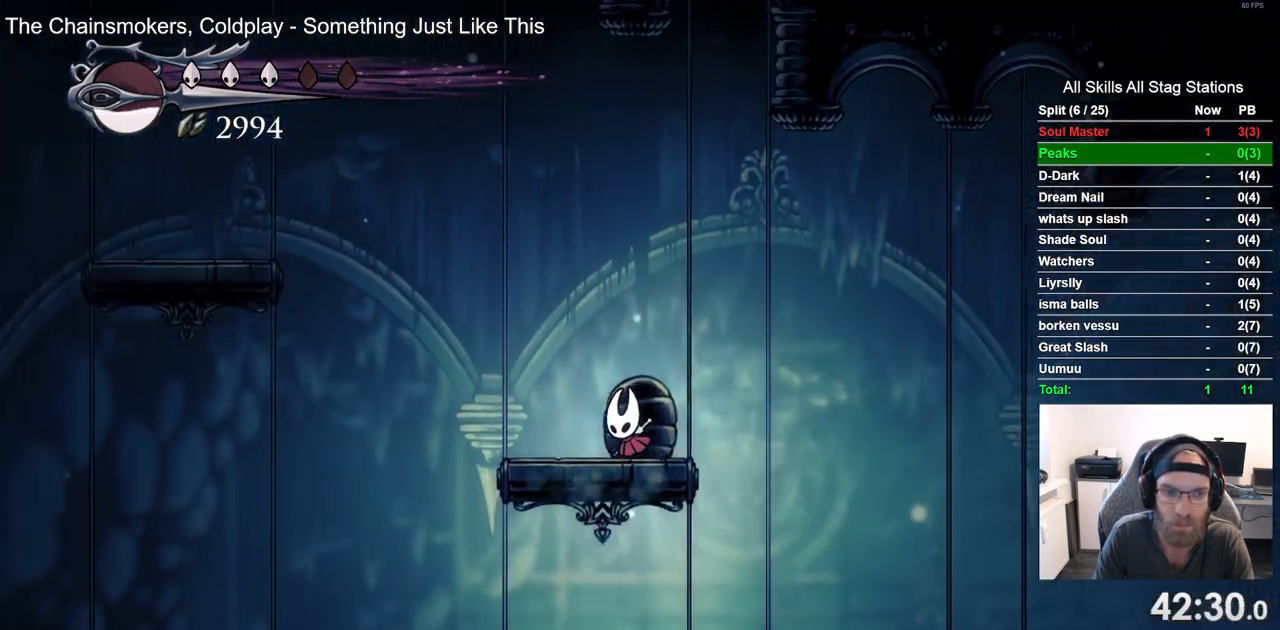
{"dt_ms": 500, "buttons": ["CROSS", "DPAD_LEFT"], "left_stick": "center", "right_stick": "center", "events": [[33, "CROSS", "down"]]}
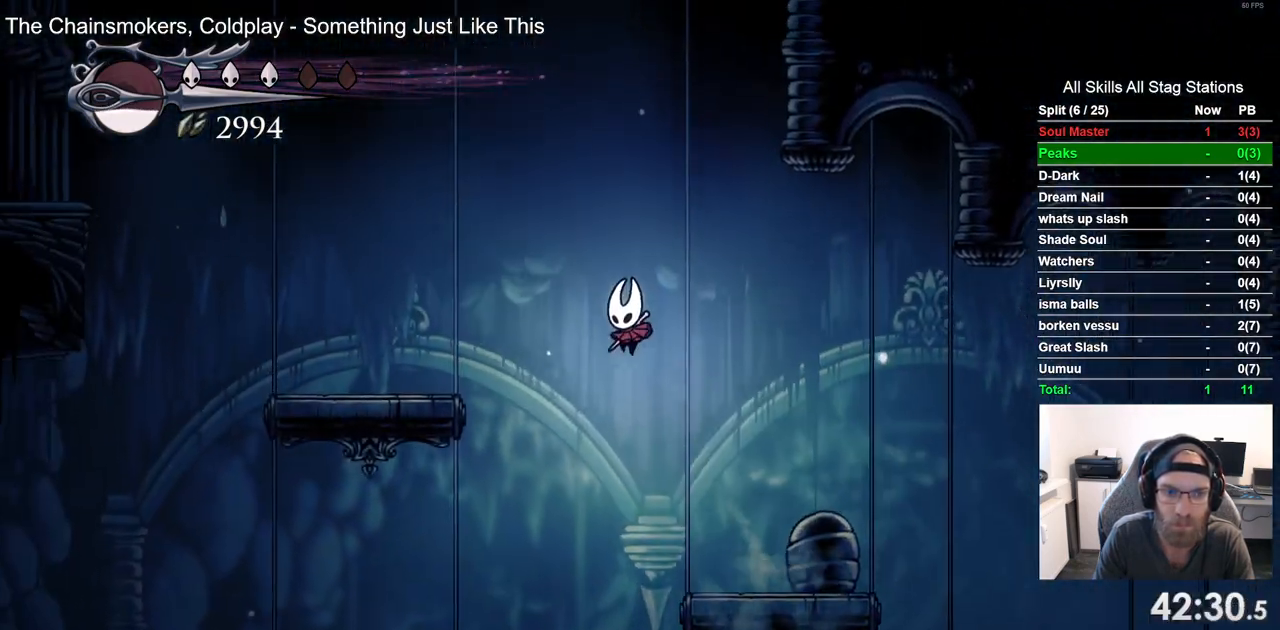
{"dt_ms": 500, "buttons": ["DPAD_LEFT"], "left_stick": "center", "right_stick": "center", "events": [[83, "R2", "down"], [150, "CROSS", "up"], [233, "DPAD_LEFT", "up"], [233, "R2", "up"], [333, "DPAD_RIGHT", "down"], [417, "DPAD_RIGHT", "up"], [483, "DPAD_LEFT", "down"]]}
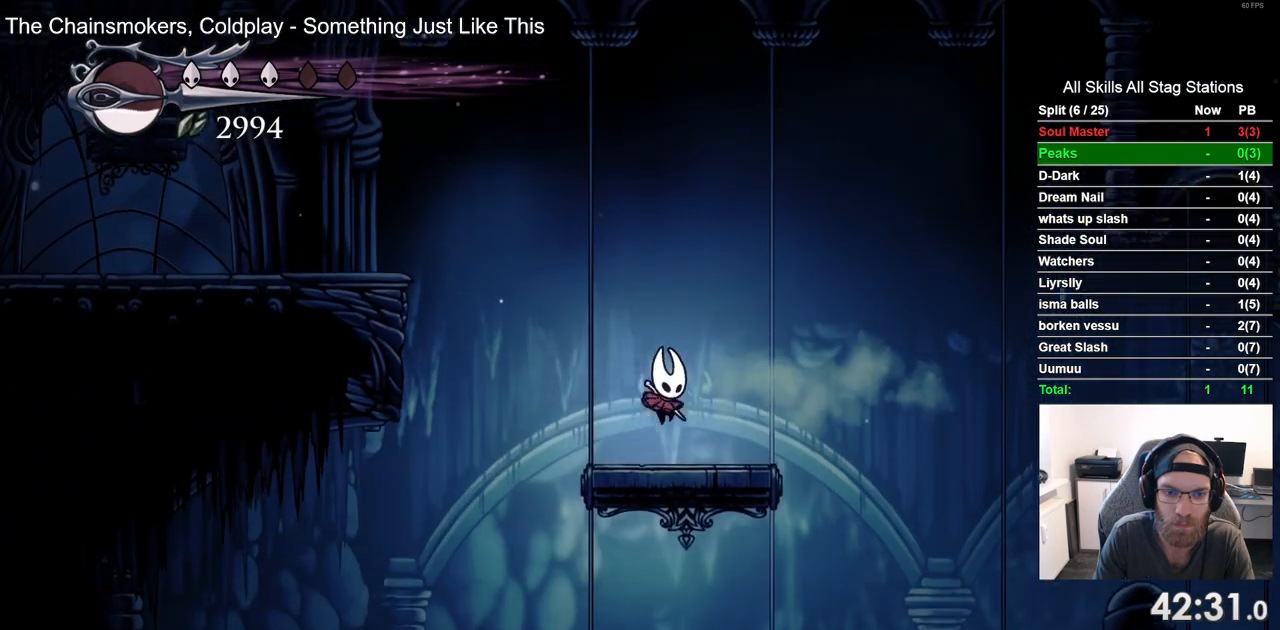
{"dt_ms": 500, "buttons": ["CROSS", "DPAD_LEFT"], "left_stick": "center", "right_stick": "center", "events": [[133, "CROSS", "down"]]}
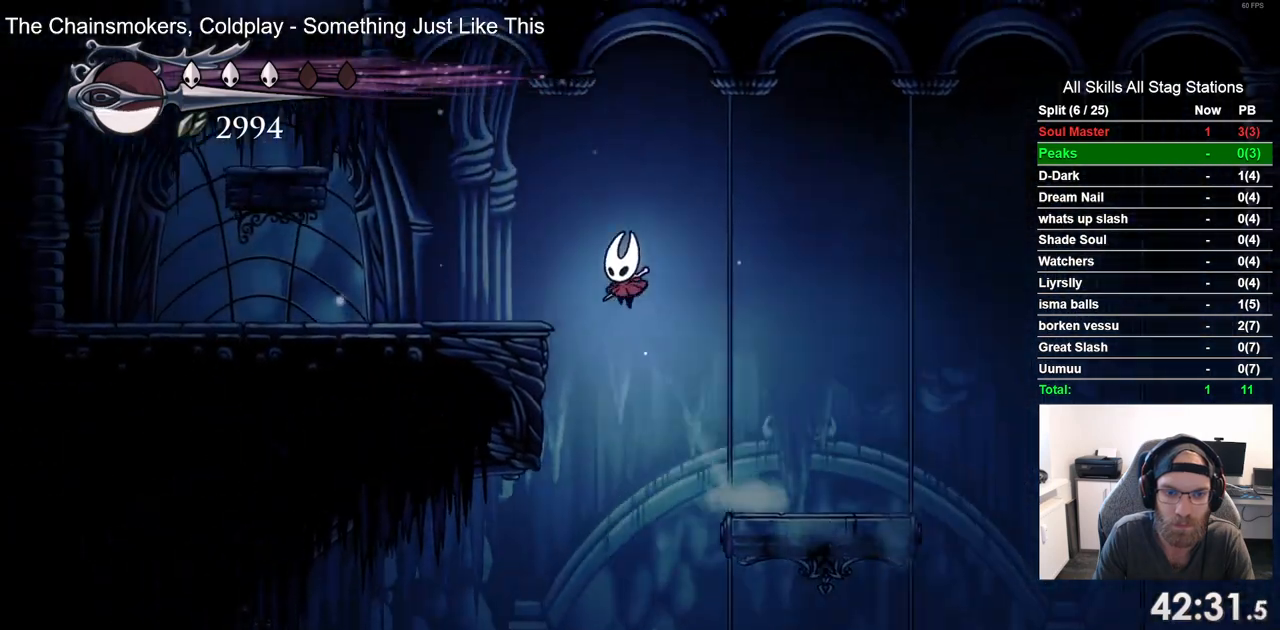
{"dt_ms": 500, "buttons": ["CROSS", "DPAD_LEFT"], "left_stick": "center", "right_stick": "center", "events": [[150, "CROSS", "up"], [383, "CROSS", "down"]]}
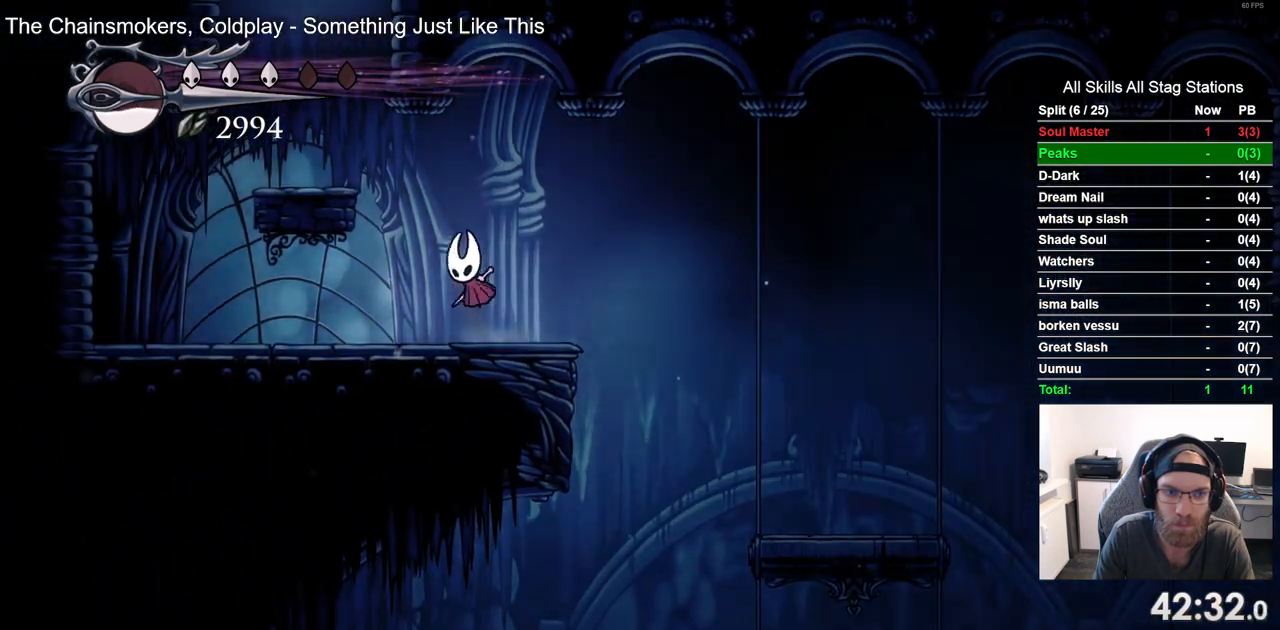
{"dt_ms": 500, "buttons": ["CROSS", "DPAD_LEFT"], "left_stick": "center", "right_stick": "center", "events": [[167, "CROSS", "up"], [417, "CROSS", "down"]]}
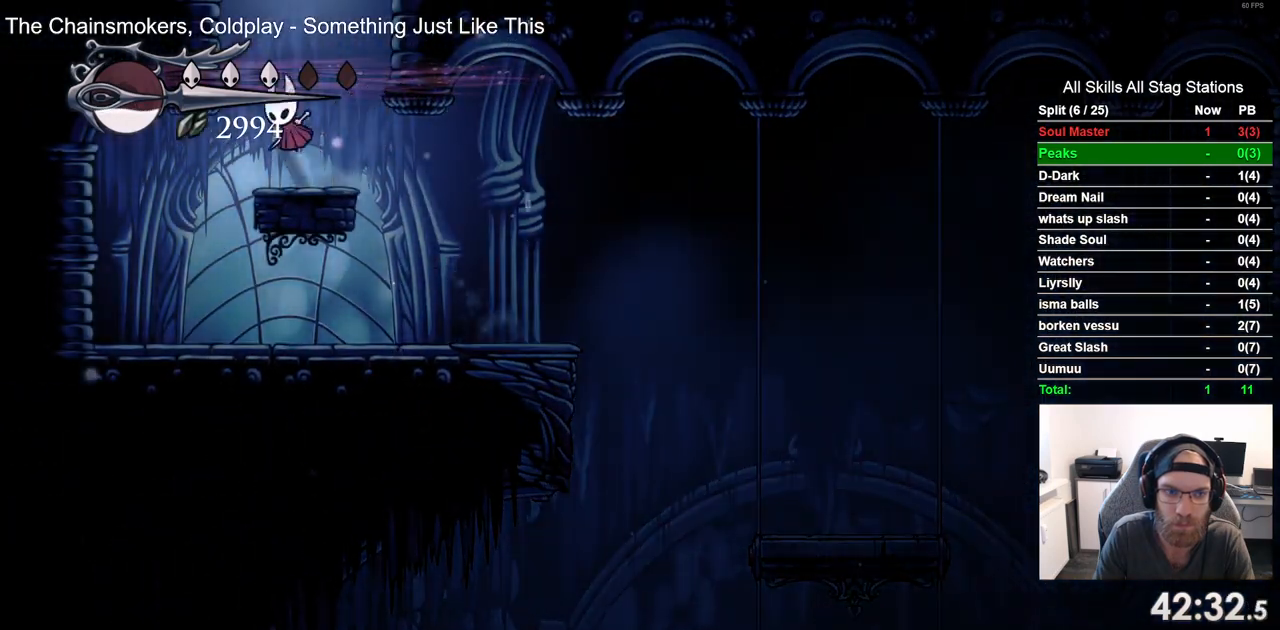
{"dt_ms": 500, "buttons": ["DPAD_LEFT"], "left_stick": "center", "right_stick": "center", "events": [[400, "CROSS", "up"]]}
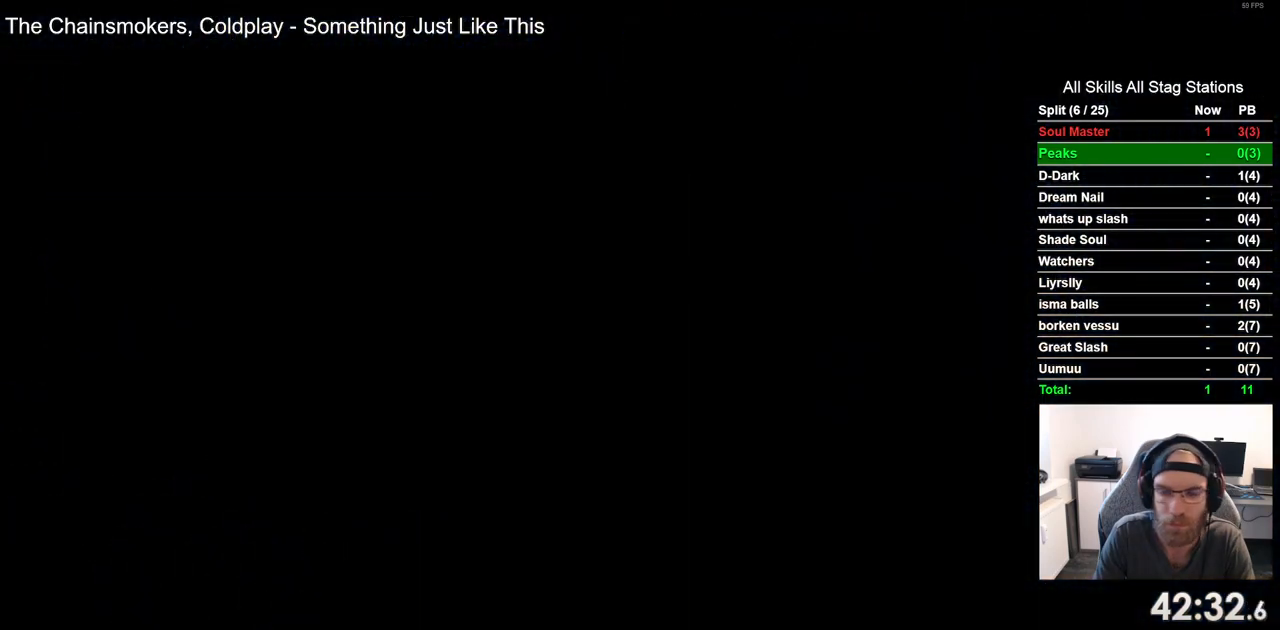
{"dt_ms": 500, "buttons": ["DPAD_LEFT"], "left_stick": "center", "right_stick": "center", "events": []}
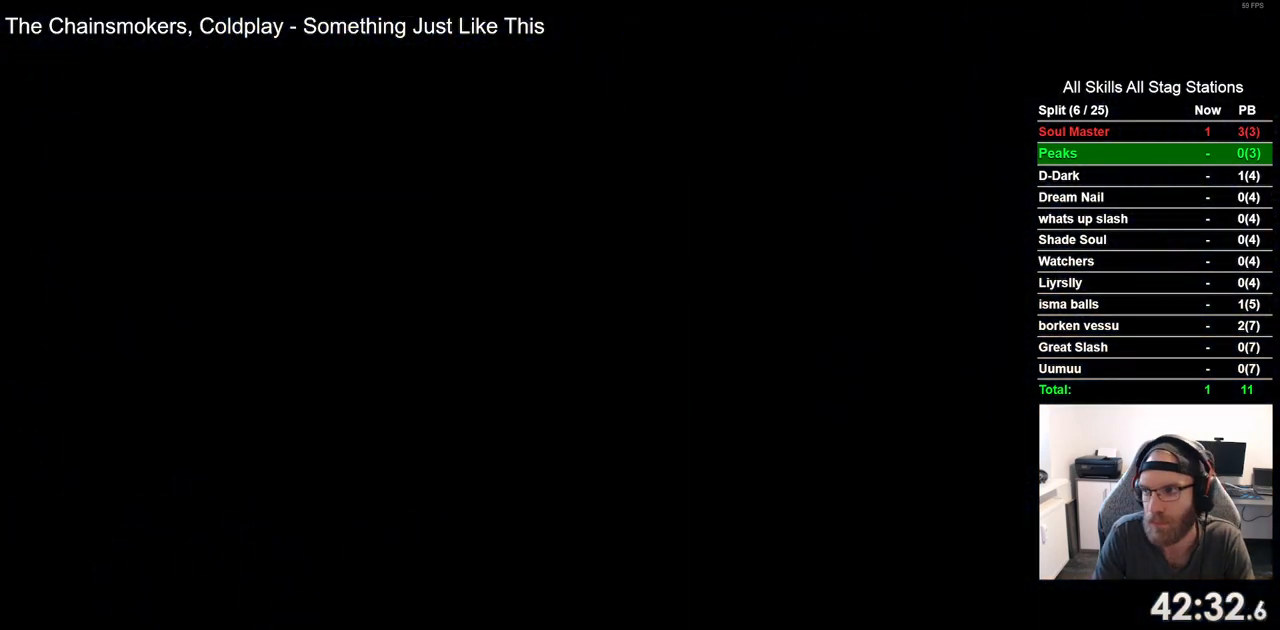
{"dt_ms": 500, "buttons": ["DPAD_LEFT"], "left_stick": "center", "right_stick": "center", "events": []}
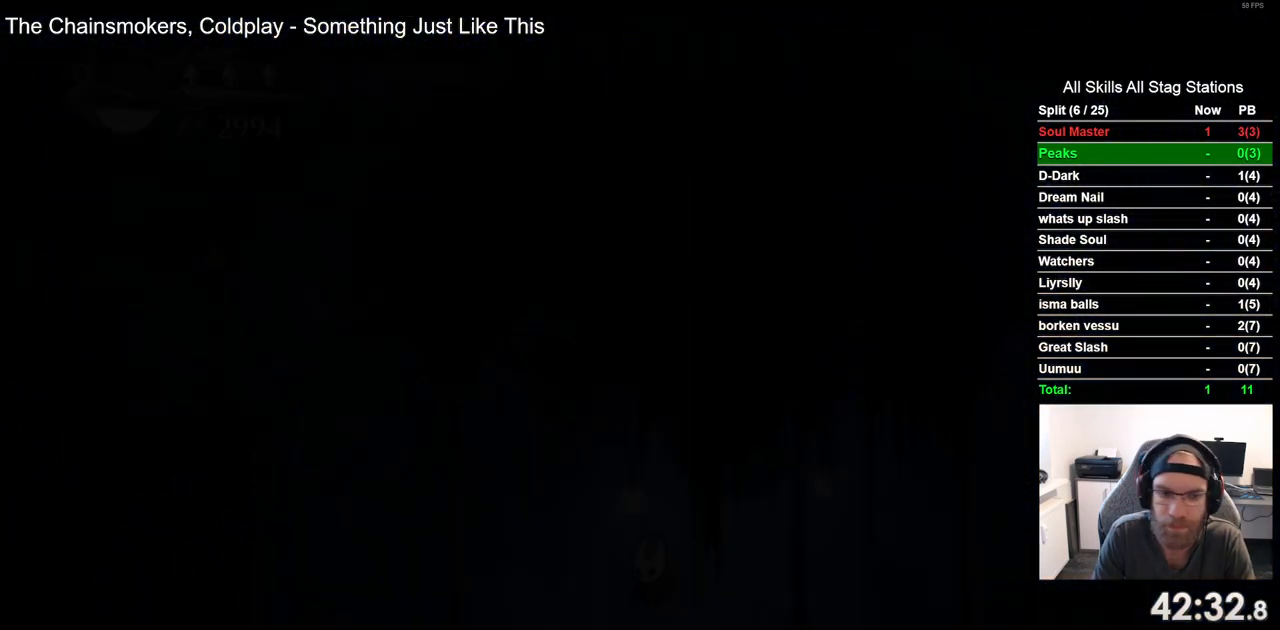
{"dt_ms": 500, "buttons": ["DPAD_LEFT"], "left_stick": "center", "right_stick": "center", "events": []}
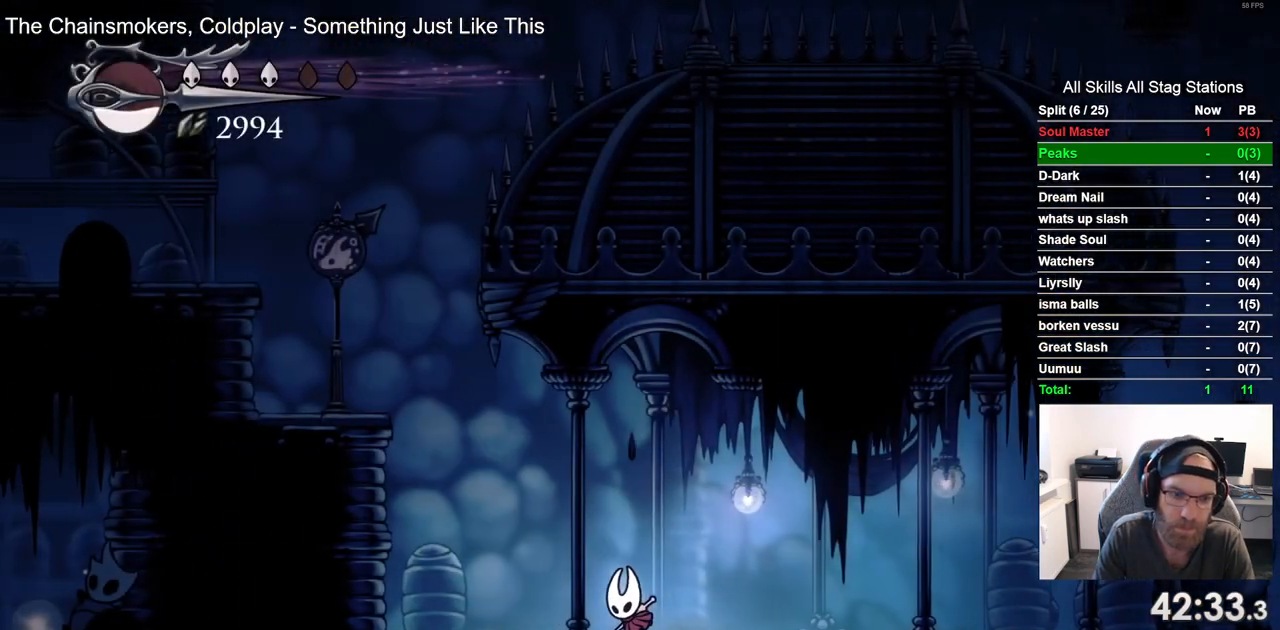
{"dt_ms": 500, "buttons": ["CROSS", "DPAD_LEFT"], "left_stick": "center", "right_stick": "center", "events": [[200, "CROSS", "down"]]}
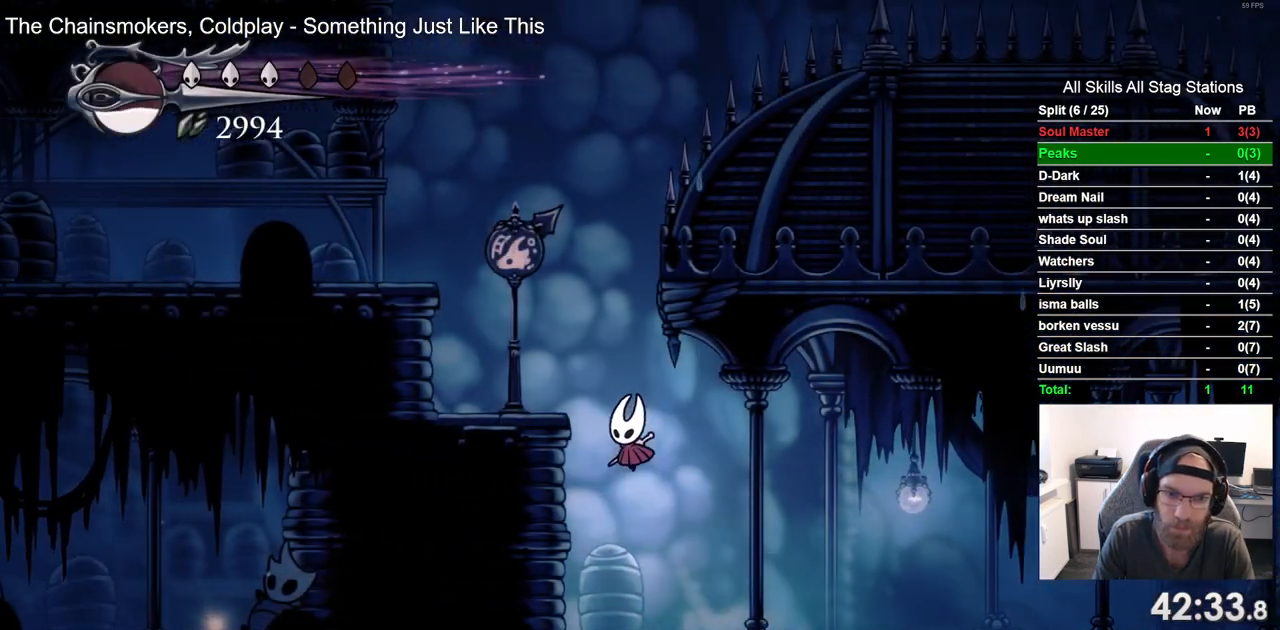
{"dt_ms": 500, "buttons": ["CROSS", "DPAD_LEFT"], "left_stick": "center", "right_stick": "center", "events": [[67, "CROSS", "up"], [267, "CROSS", "down"]]}
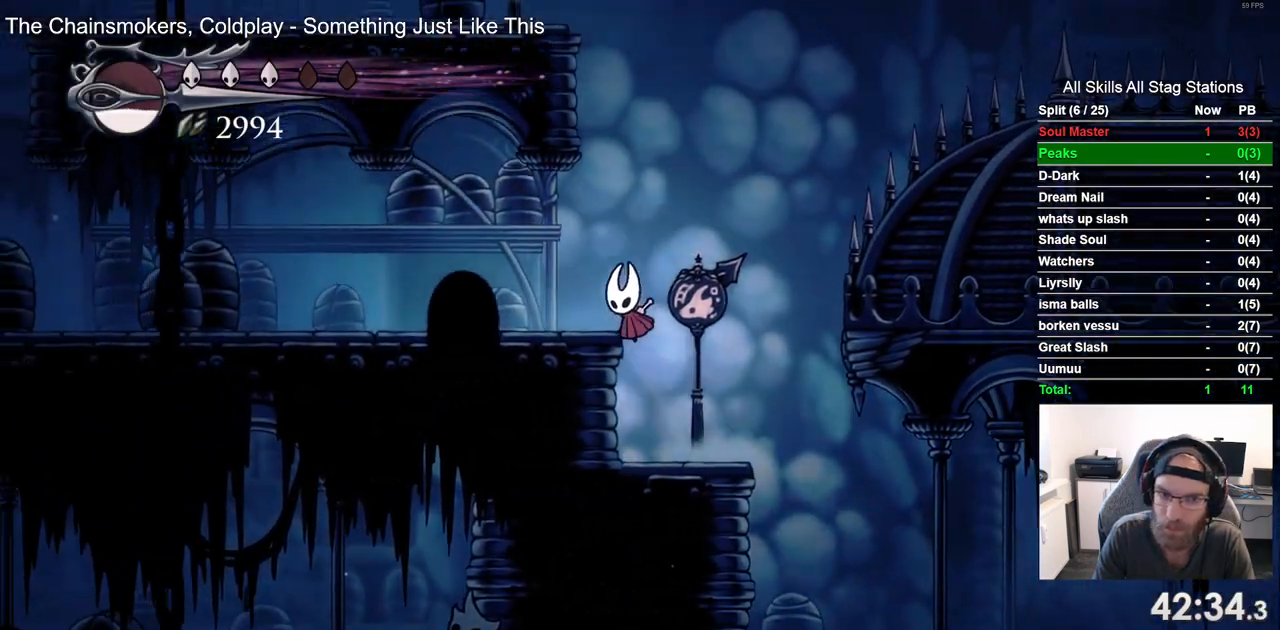
{"dt_ms": 500, "buttons": ["CROSS", "DPAD_LEFT"], "left_stick": "center", "right_stick": "center", "events": [[17, "CROSS", "up"], [117, "DPAD_UP", "down"], [133, "DPAD_LEFT", "up"], [167, "DPAD_UP", "up"], [183, "DPAD_RIGHT", "down"], [267, "CROSS", "down"], [433, "DPAD_LEFT", "down"], [433, "DPAD_RIGHT", "up"]]}
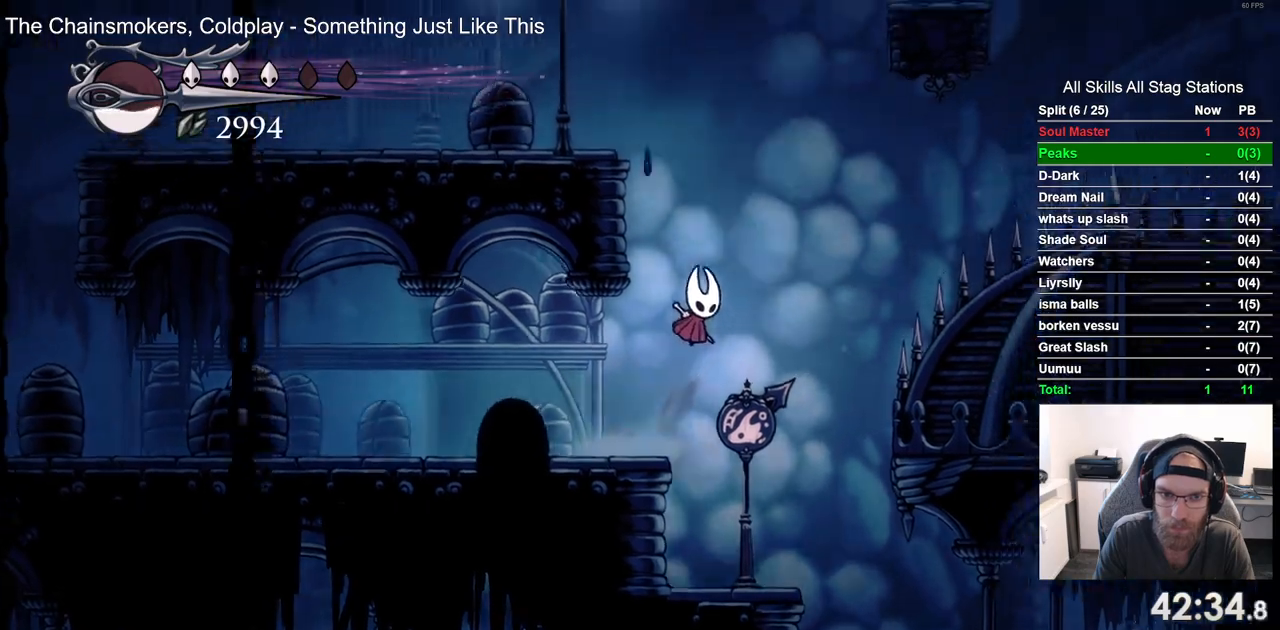
{"dt_ms": 500, "buttons": ["DPAD_LEFT"], "left_stick": "center", "right_stick": "center", "events": [[133, "CROSS", "up"], [200, "CROSS", "down"], [450, "CROSS", "up"]]}
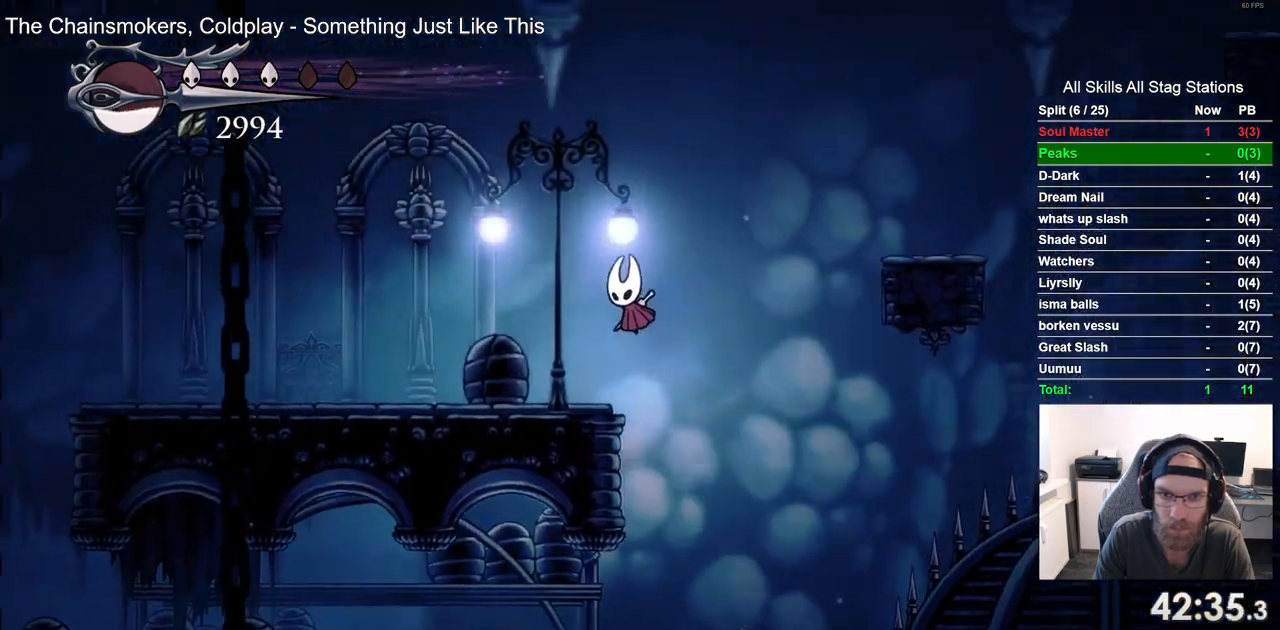
{"dt_ms": 500, "buttons": ["CROSS", "DPAD_RIGHT"], "left_stick": "center", "right_stick": "center", "events": [[117, "DPAD_LEFT", "up"], [117, "DPAD_UP", "down"], [150, "DPAD_UP", "up"], [183, "DPAD_RIGHT", "down"], [300, "CROSS", "down"]]}
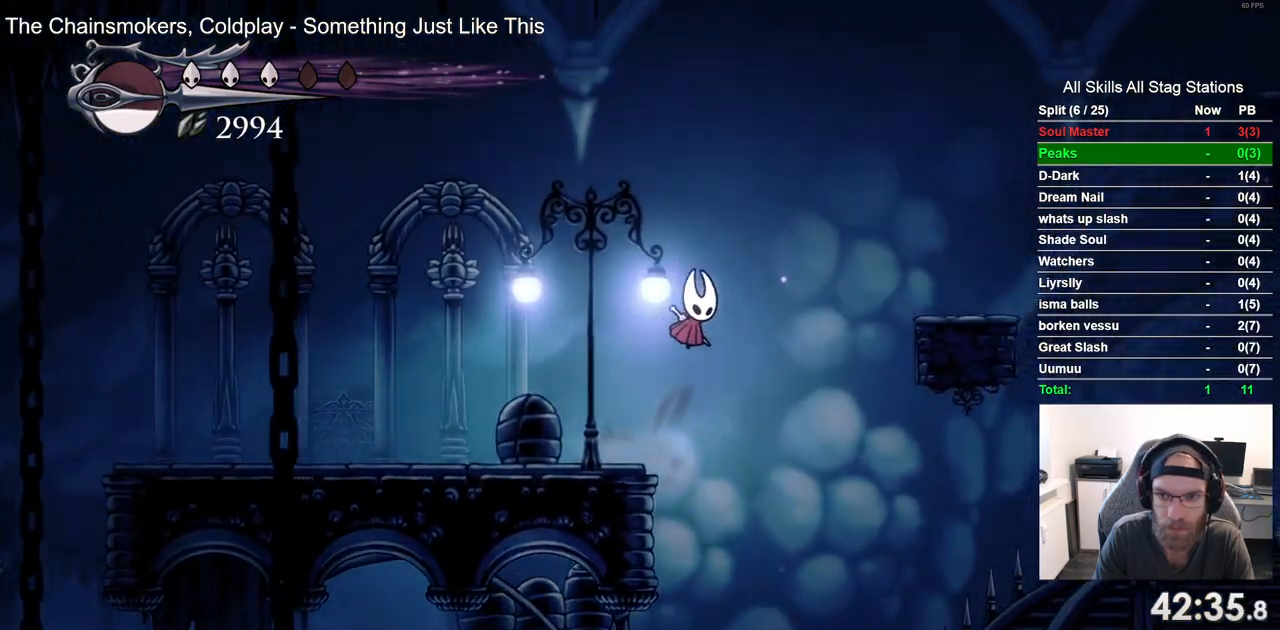
{"dt_ms": 500, "buttons": ["CROSS", "DPAD_RIGHT"], "left_stick": "center", "right_stick": "center", "events": []}
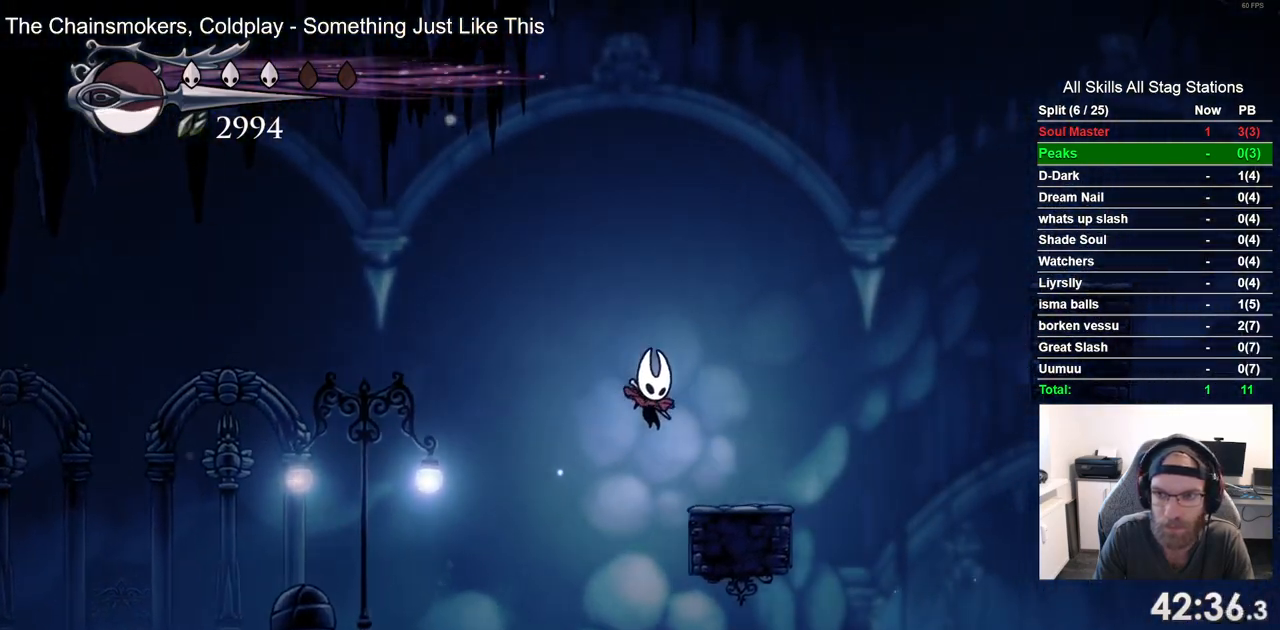
{"dt_ms": 500, "buttons": ["CROSS", "DPAD_RIGHT"], "left_stick": "center", "right_stick": "center", "events": [[50, "CROSS", "up"], [267, "CROSS", "down"]]}
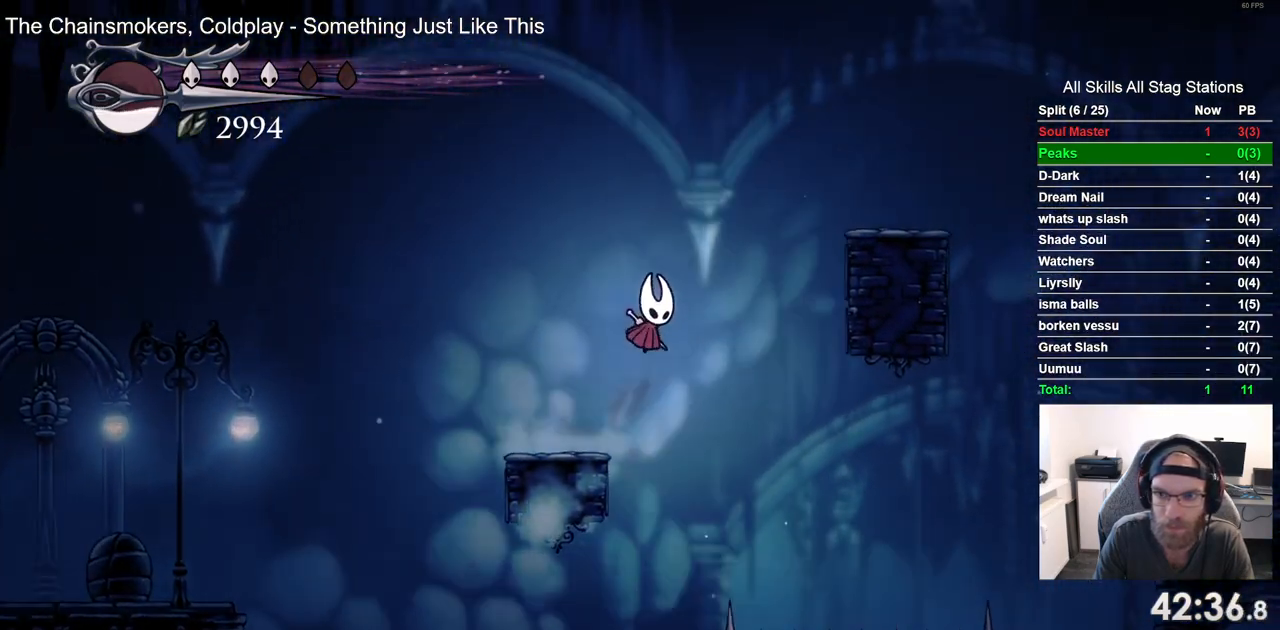
{"dt_ms": 500, "buttons": ["DPAD_RIGHT"], "left_stick": "center", "right_stick": "center", "events": [[350, "CROSS", "up"]]}
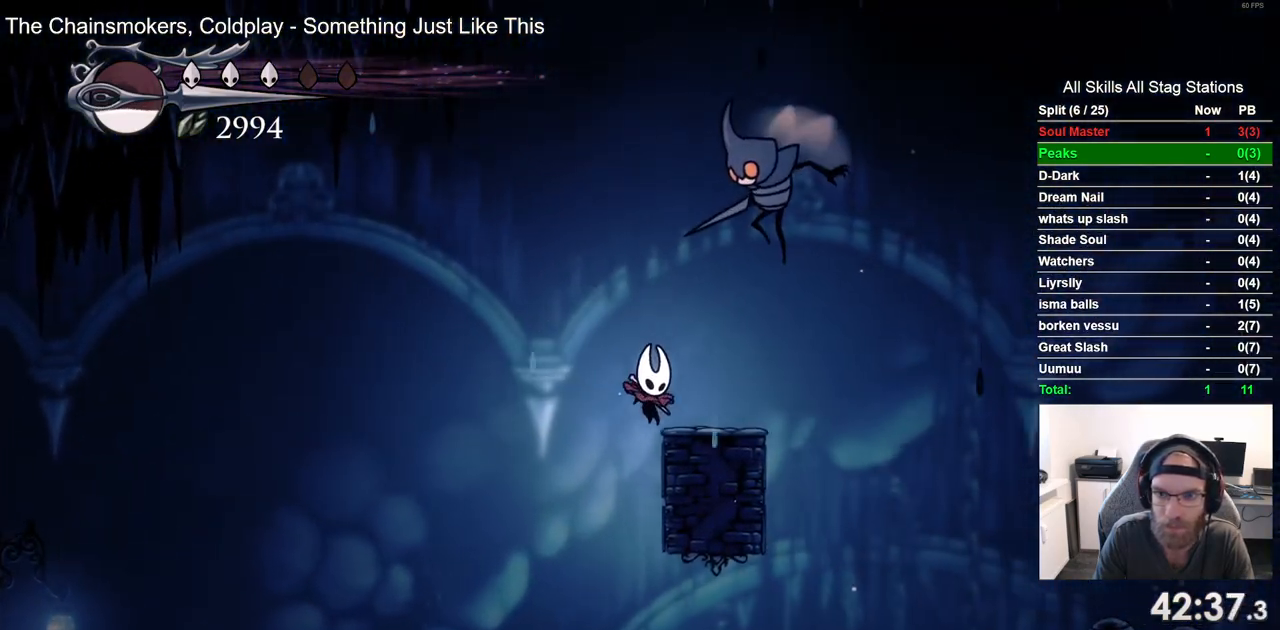
{"dt_ms": 500, "buttons": ["DPAD_RIGHT"], "left_stick": "center", "right_stick": "center", "events": [[217, "CROSS", "down"], [467, "CROSS", "up"]]}
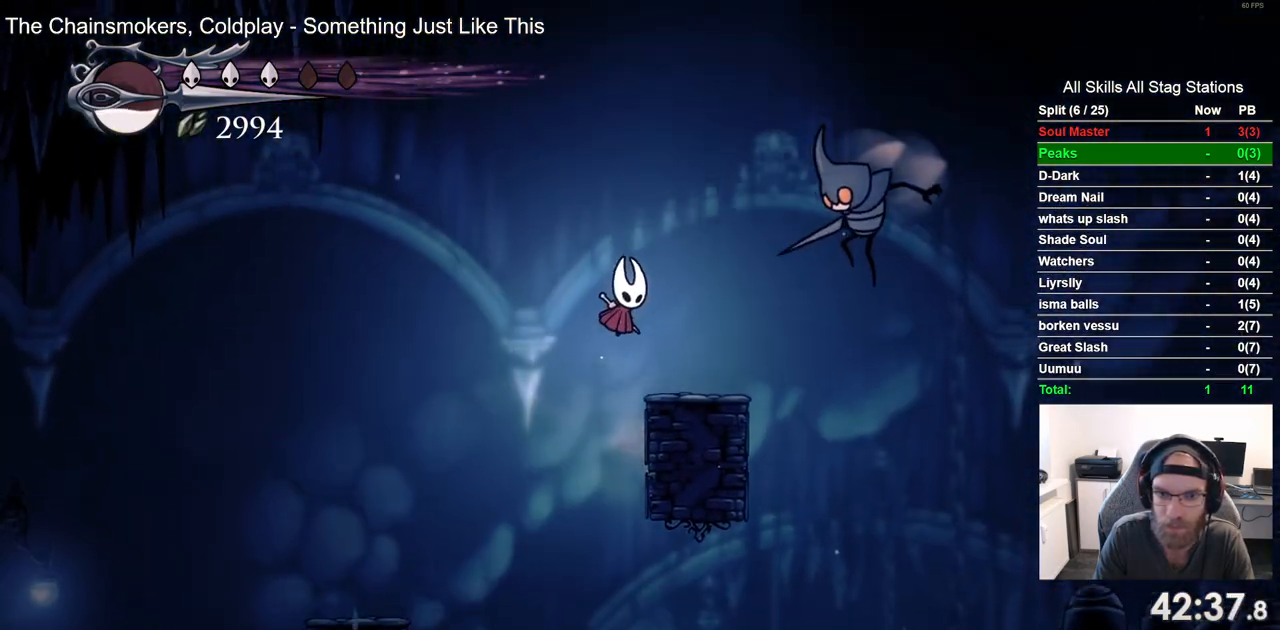
{"dt_ms": 500, "buttons": ["DPAD_RIGHT"], "left_stick": "center", "right_stick": "center", "events": [[150, "DPAD_RIGHT", "up"], [317, "DPAD_RIGHT", "down"]]}
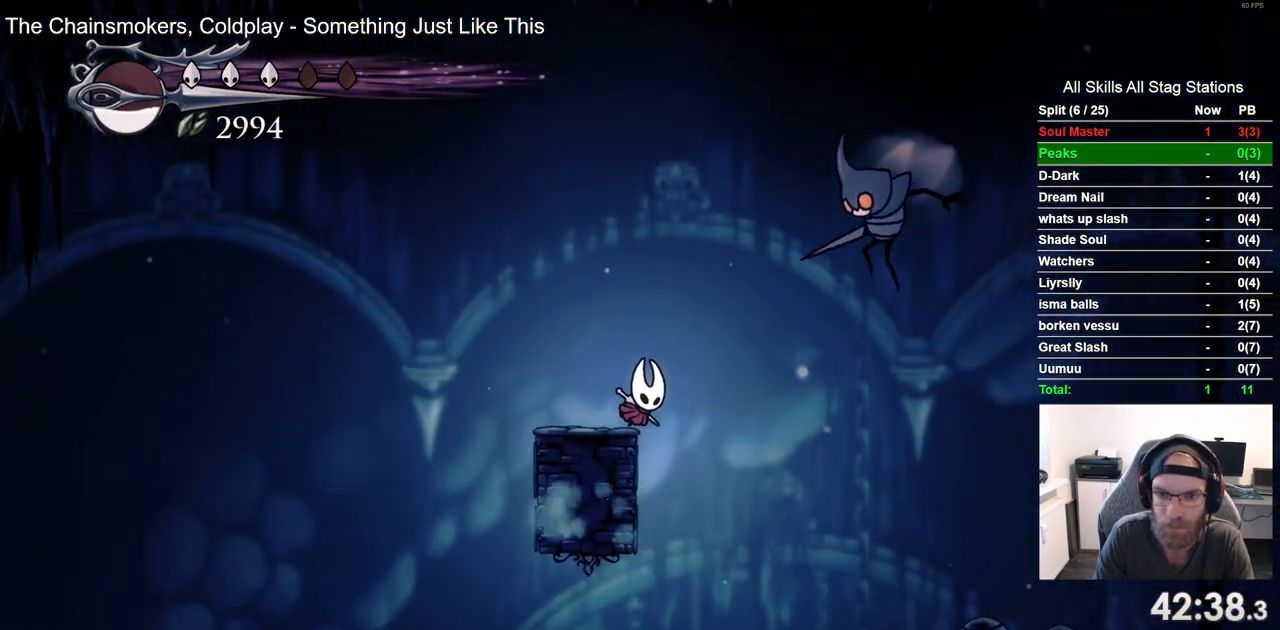
{"dt_ms": 500, "buttons": ["R2", "DPAD_RIGHT"], "left_stick": "center", "right_stick": "center", "events": [[350, "R2", "down"]]}
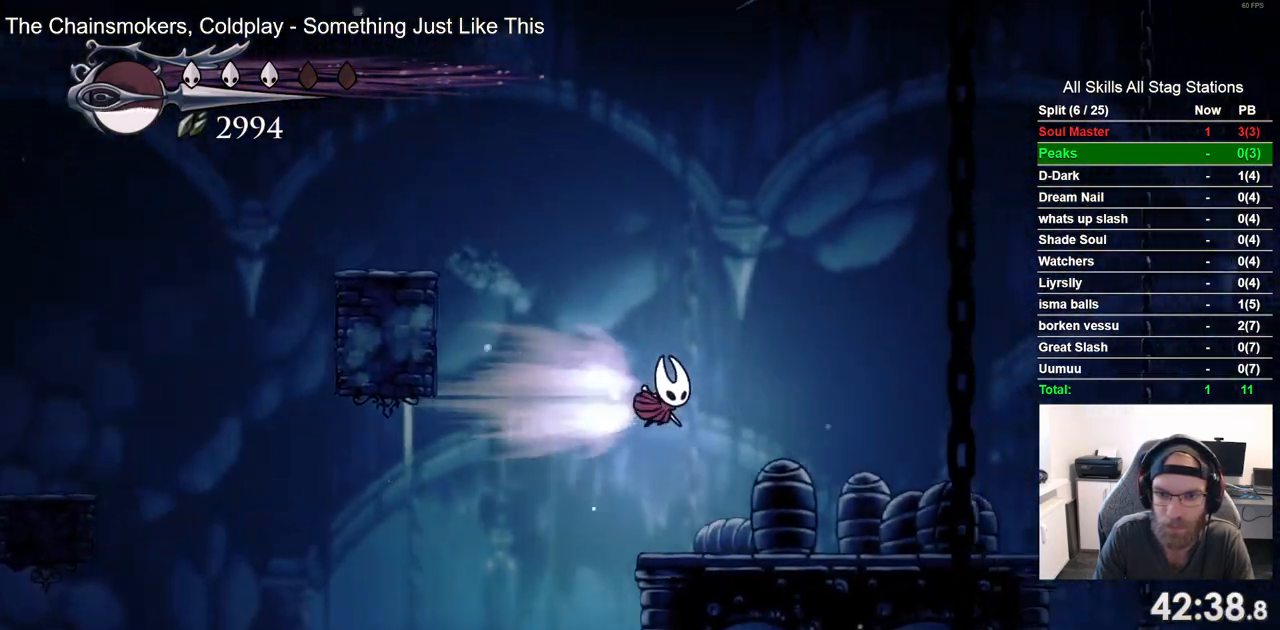
{"dt_ms": 500, "buttons": ["DPAD_RIGHT"], "left_stick": "center", "right_stick": "center", "events": [[67, "R2", "up"]]}
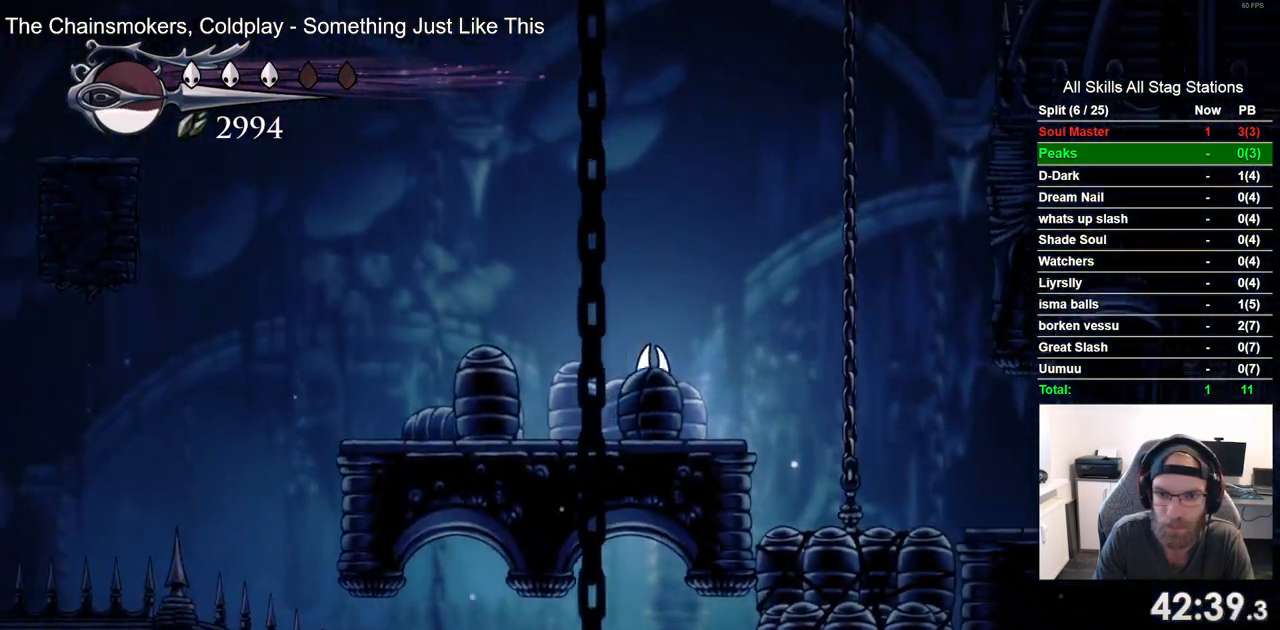
{"dt_ms": 1000, "buttons": ["R2", "DPAD_RIGHT"], "left_stick": "center", "right_stick": "center", "events": [[67, "SQUARE", "down"], [217, "SQUARE", "up"], [333, "R2", "down"], [533, "R2", "up"], [933, "R2", "down"]]}
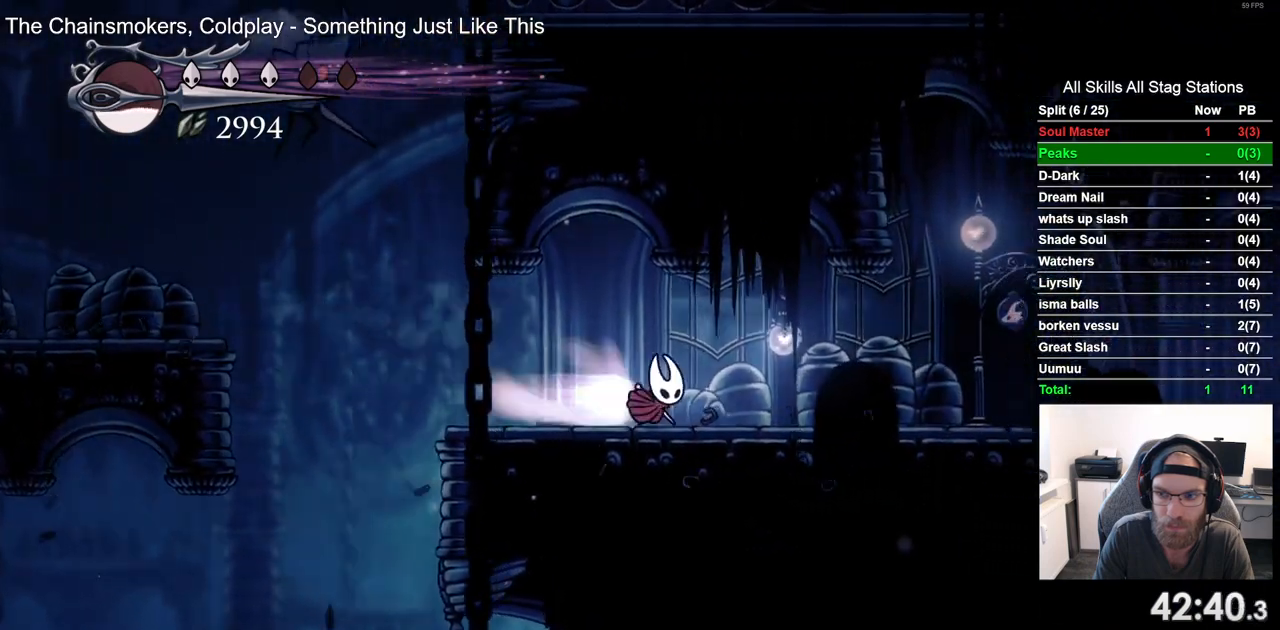
{"dt_ms": 500, "buttons": ["DPAD_RIGHT"], "left_stick": "center", "right_stick": "center", "events": [[133, "R2", "up"]]}
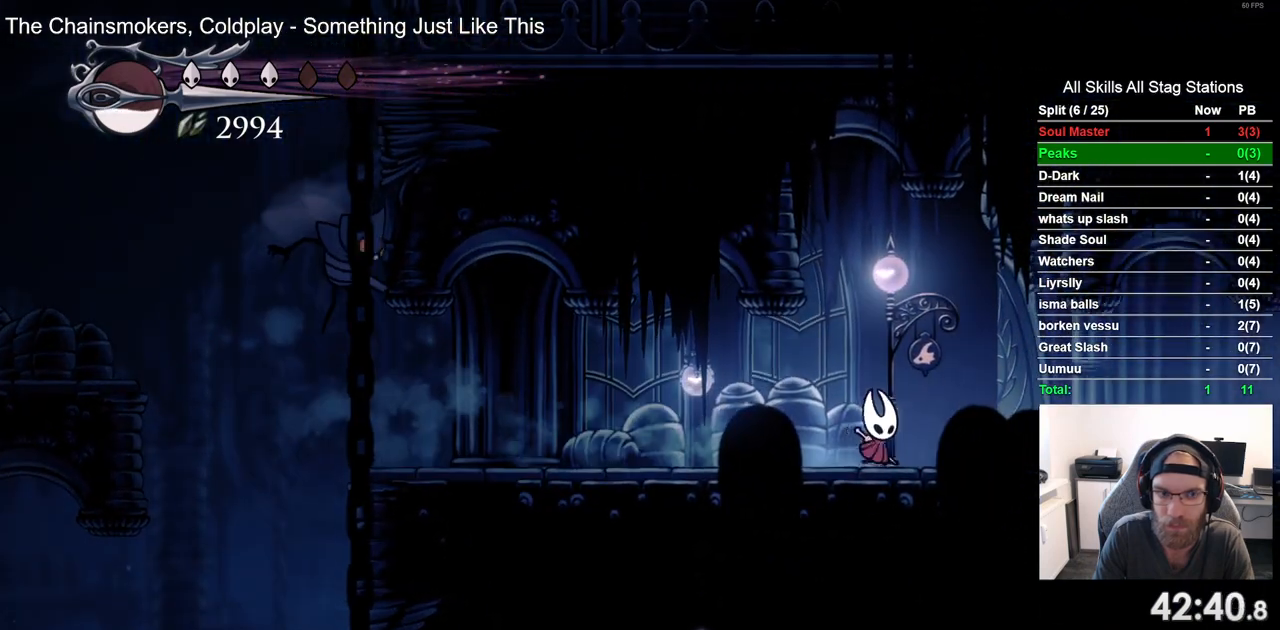
{"dt_ms": 500, "buttons": ["DPAD_RIGHT"], "left_stick": "center", "right_stick": "center", "events": [[33, "R2", "down"], [200, "R2", "up"]]}
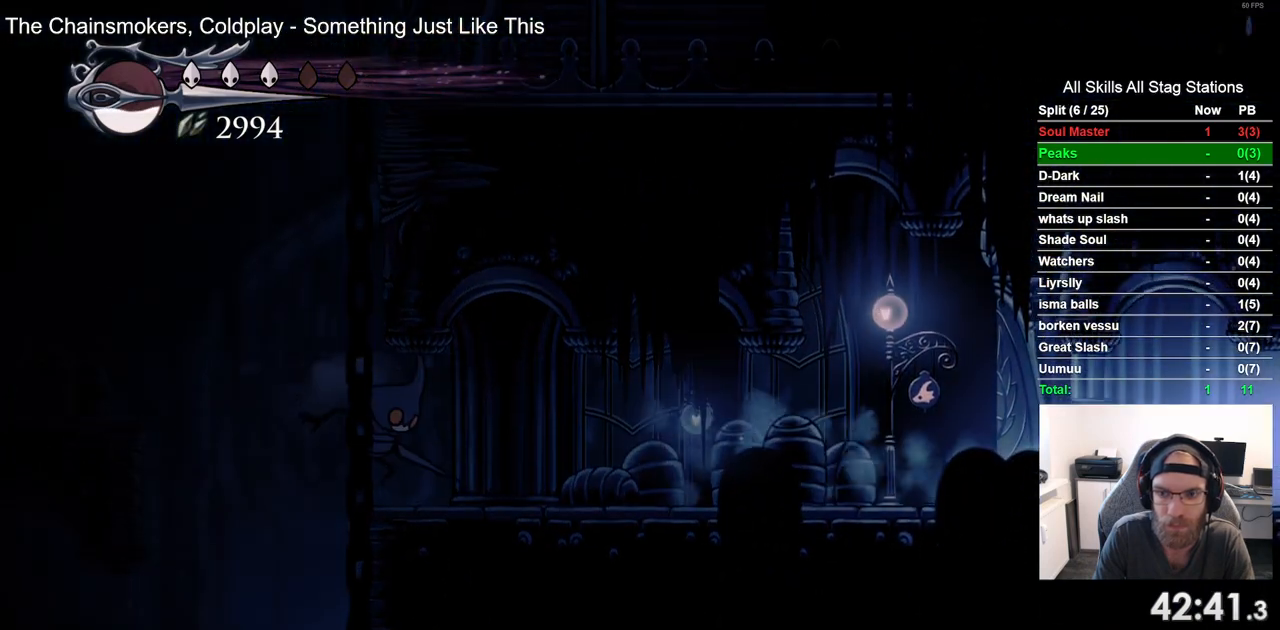
{"dt_ms": 500, "buttons": ["DPAD_RIGHT"], "left_stick": "center", "right_stick": "center", "events": []}
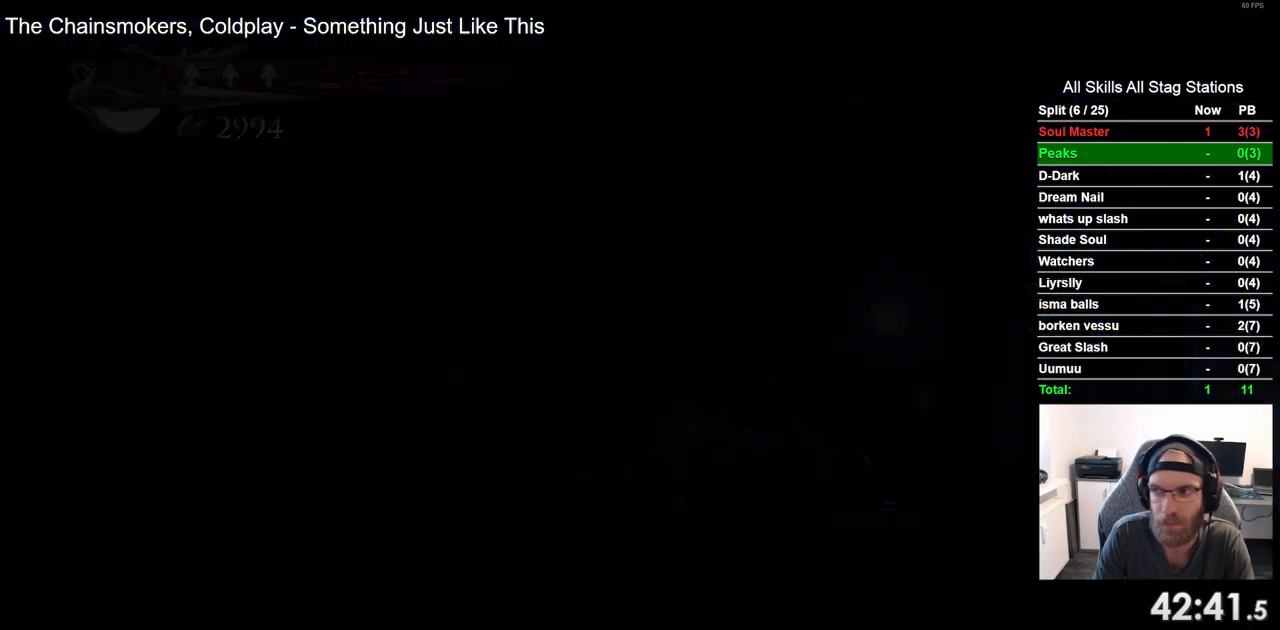
{"dt_ms": 500, "buttons": ["DPAD_RIGHT"], "left_stick": "center", "right_stick": "center", "events": [[133, "DPAD_RIGHT", "up"], [317, "DPAD_RIGHT", "down"]]}